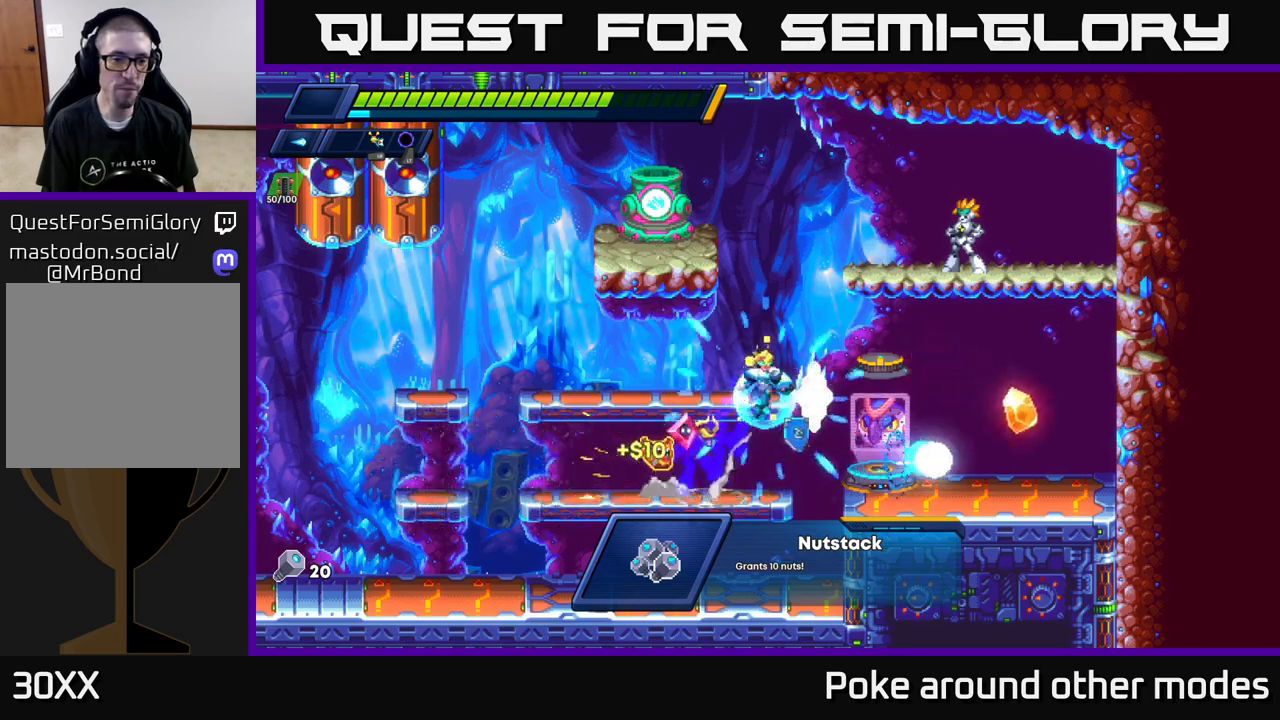
Gameplay with a controller (Xbox layout); each line is a JSON object with the inputs held at the frame after it. "events" lists button and stick changes between this image and that frame as [ms after this image, input, new state], when the widget could be followed in between.
{"buttons": ["A", "R2"], "left_stick": "right", "right_stick": "center", "events": [[83, "left_stick", "left"], [167, "R2", "up"], [183, "A", "up"], [250, "left_stick", "center"], [300, "left_stick", "right"], [383, "R2", "down"], [400, "A", "down"]]}
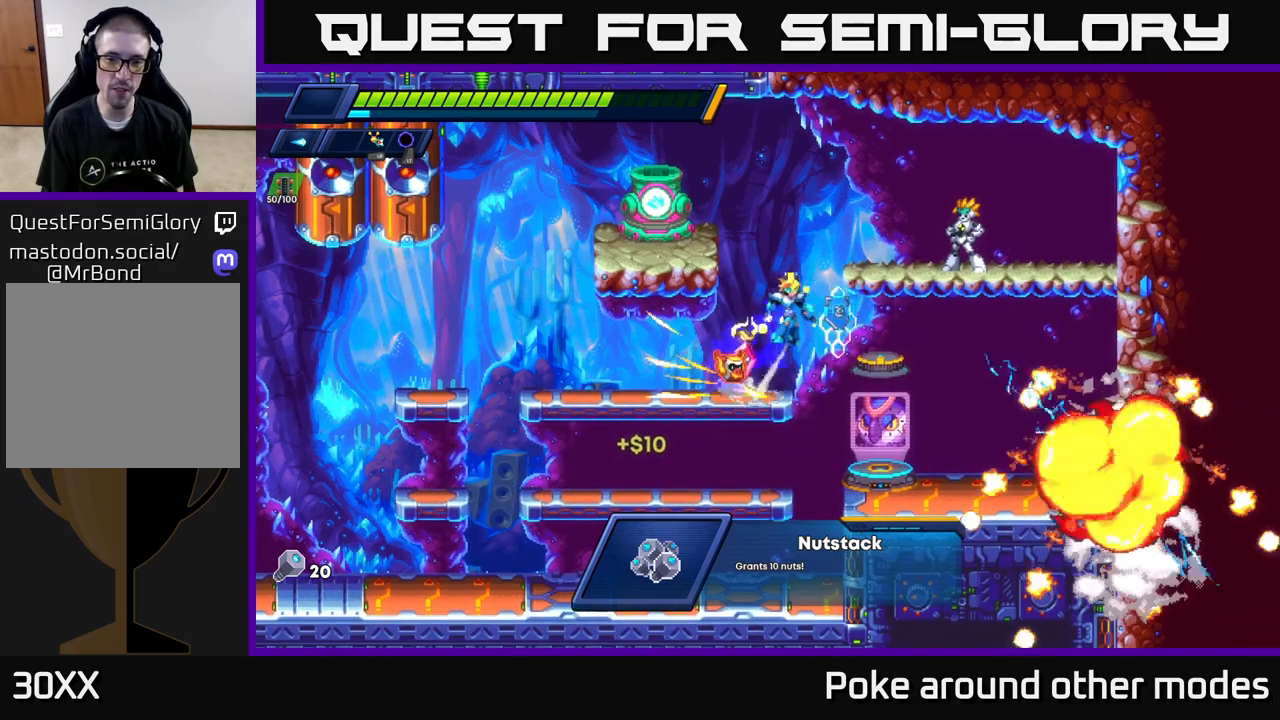
{"buttons": [], "left_stick": "left", "right_stick": "center", "events": [[283, "A", "up"], [283, "R2", "up"], [283, "left_stick", "left"]]}
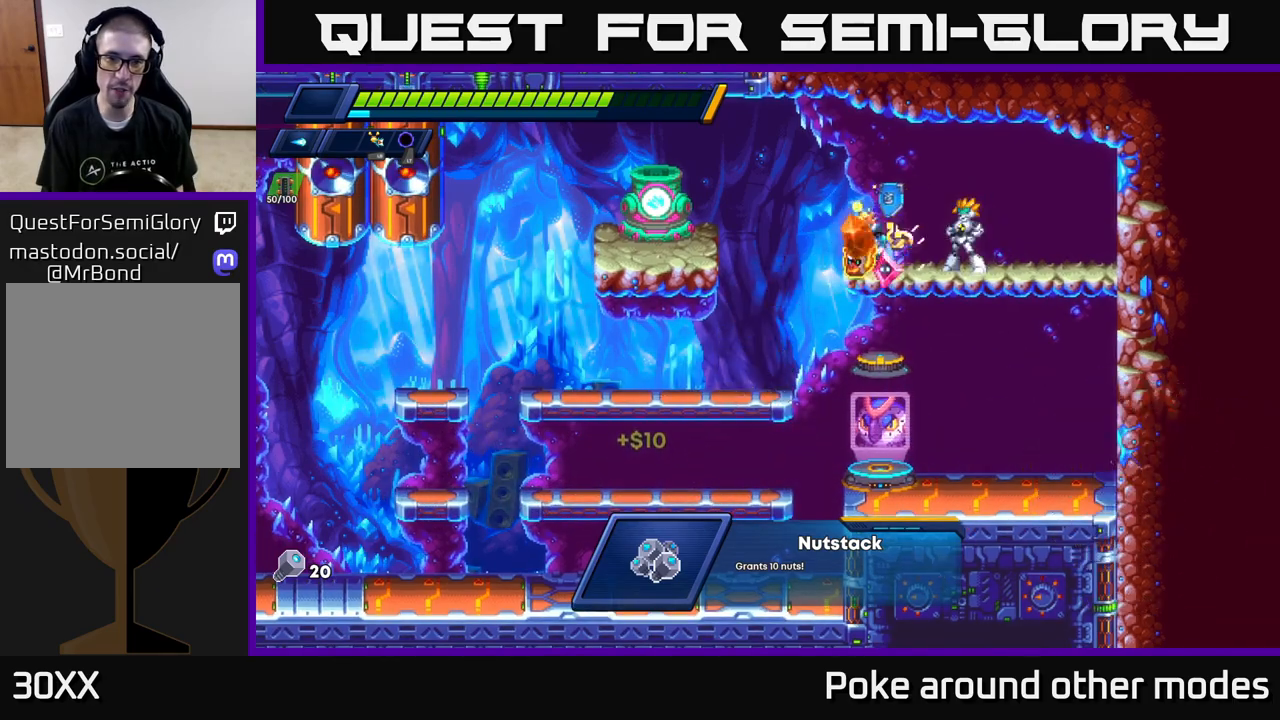
{"buttons": [], "left_stick": "center", "right_stick": "center", "events": [[50, "left_stick", "center"], [167, "left_stick", "down"], [217, "A", "down"], [333, "A", "up"], [417, "left_stick", "center"]]}
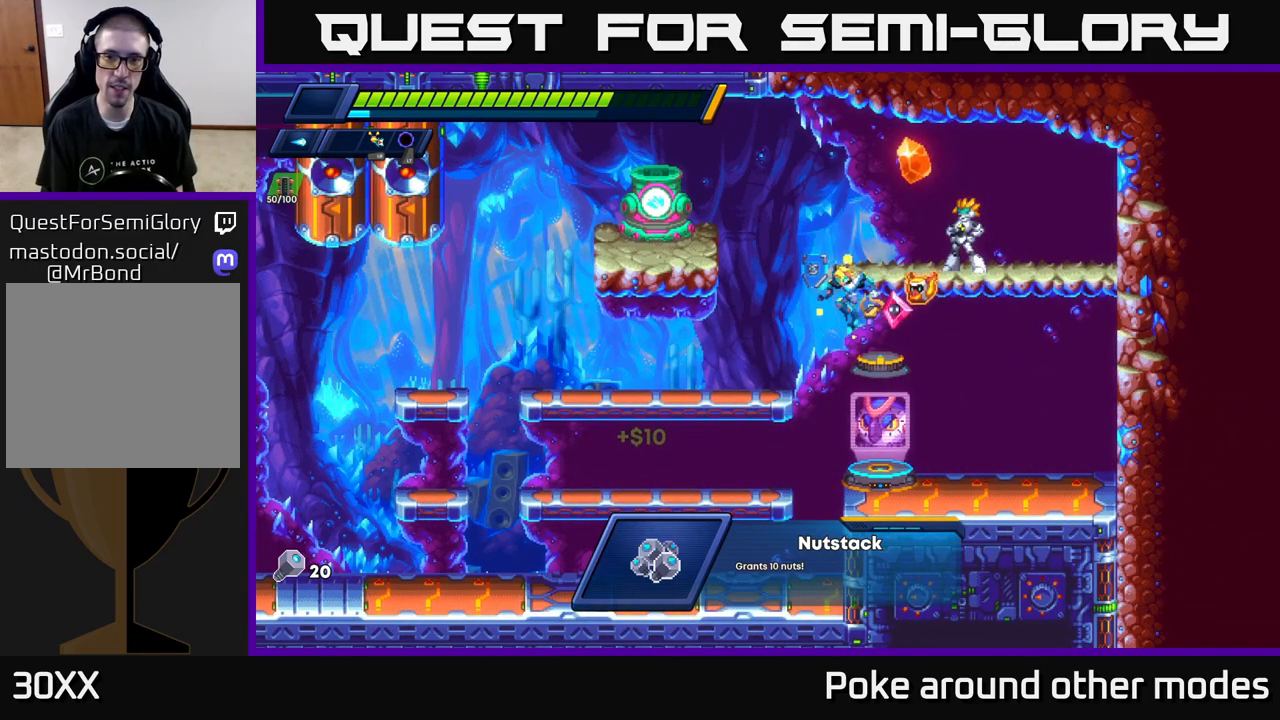
{"buttons": ["B"], "left_stick": "center", "right_stick": "center", "events": [[83, "left_stick", "right"], [283, "left_stick", "left"], [400, "left_stick", "center"], [450, "B", "down"]]}
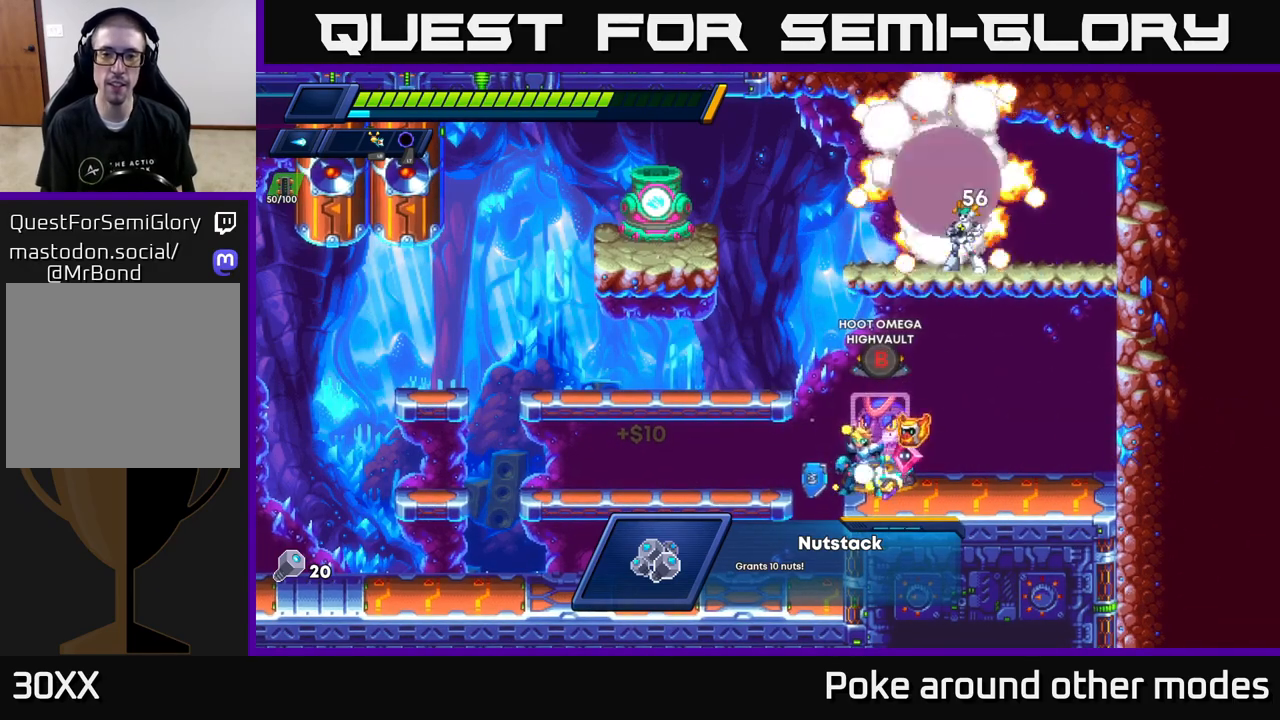
{"buttons": [], "left_stick": "right", "right_stick": "center", "events": [[33, "B", "up"], [333, "left_stick", "right"]]}
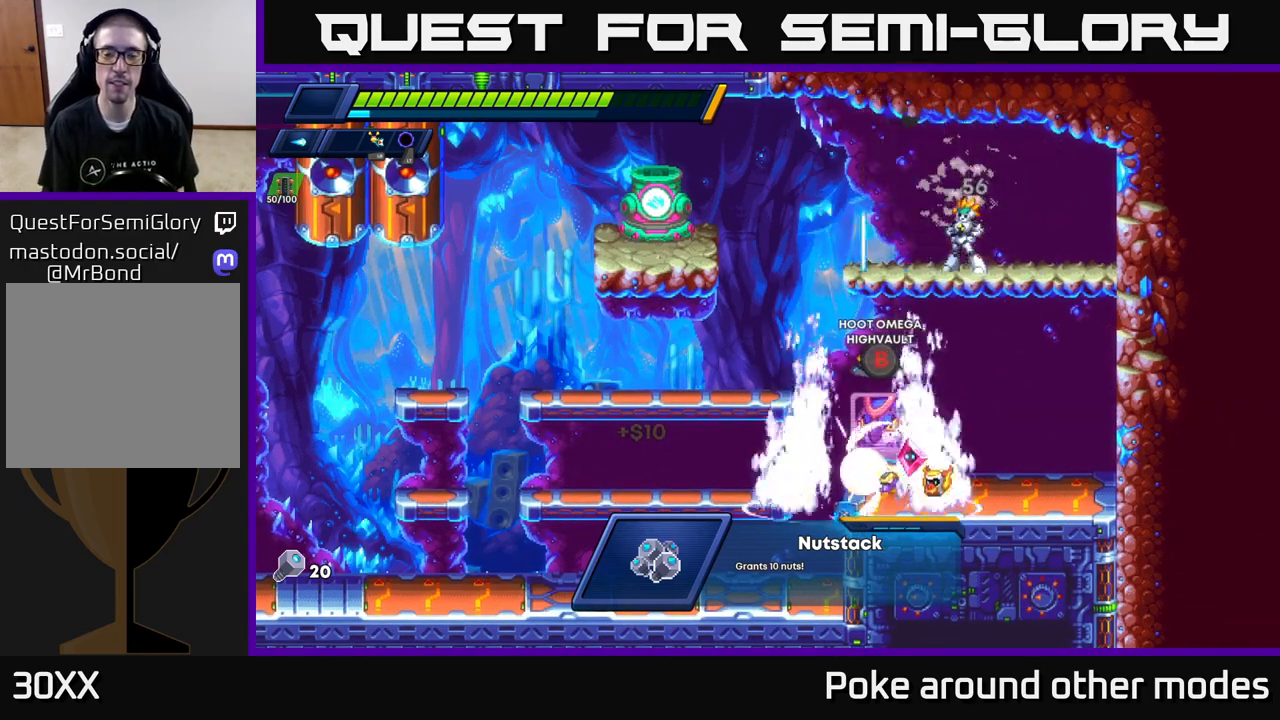
{"buttons": [], "left_stick": "center", "right_stick": "center", "events": [[67, "left_stick", "center"]]}
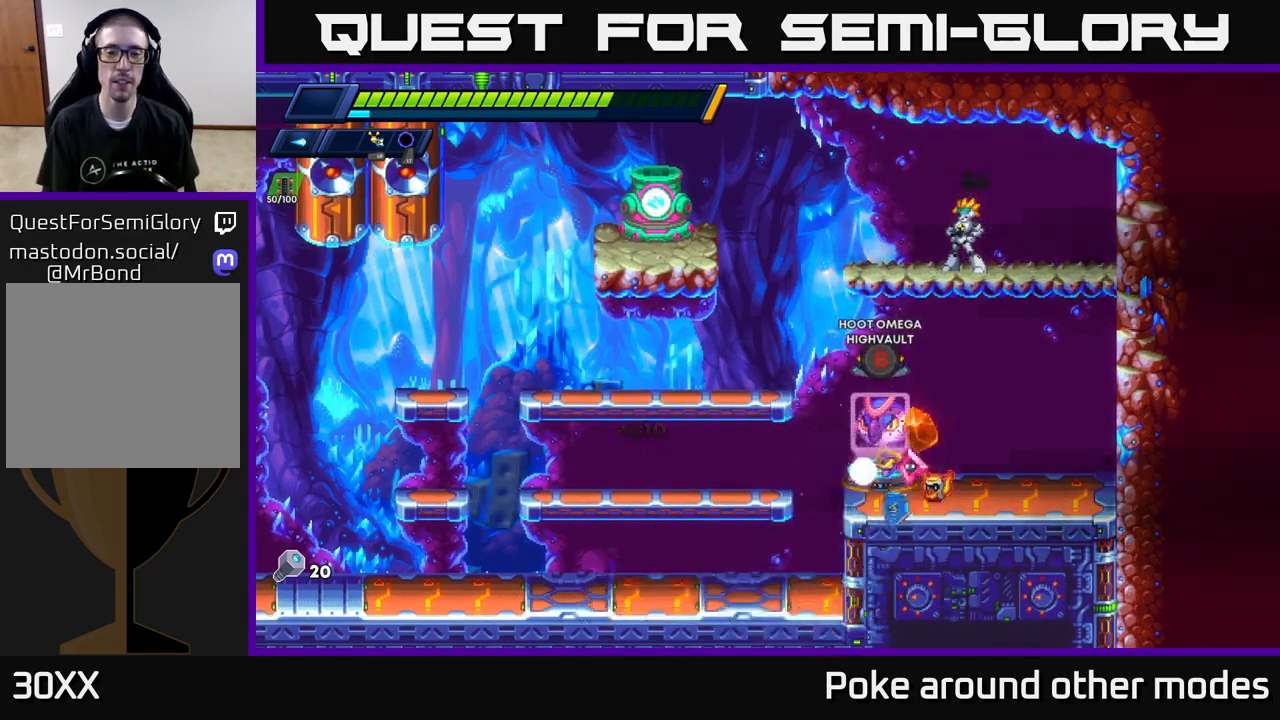
{"buttons": [], "left_stick": "center", "right_stick": "center", "events": []}
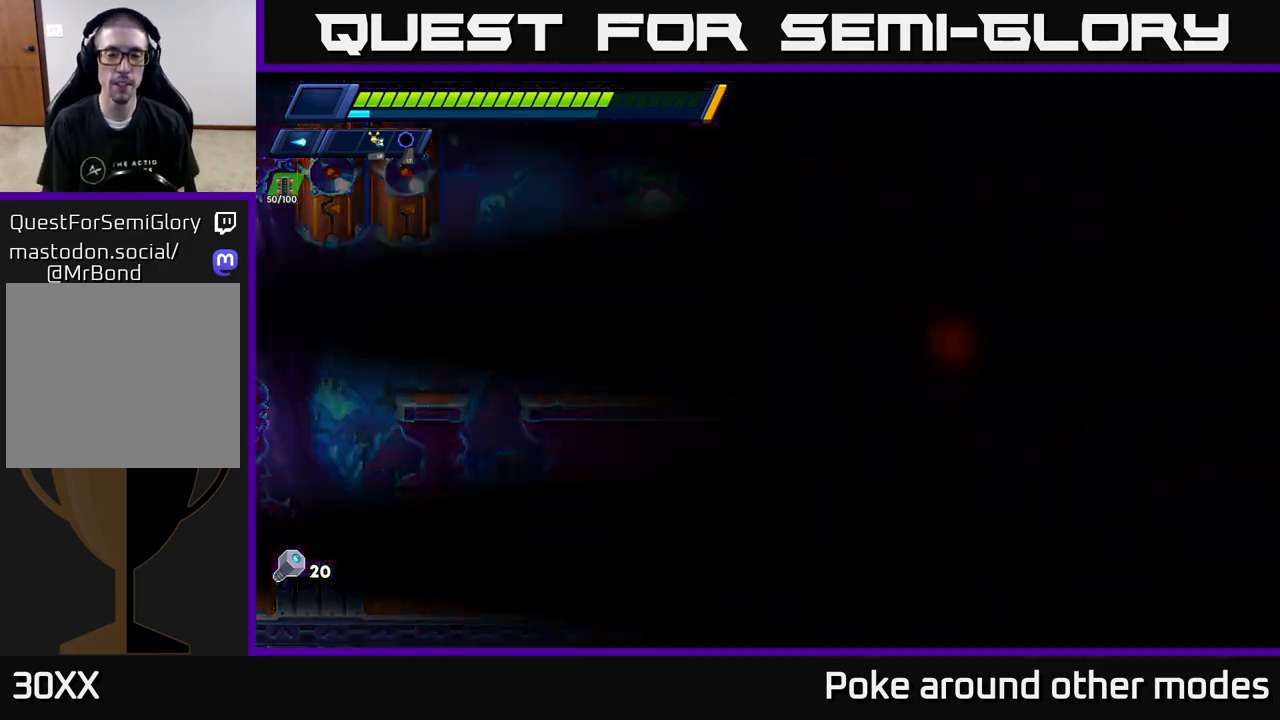
{"buttons": [], "left_stick": "center", "right_stick": "center", "events": []}
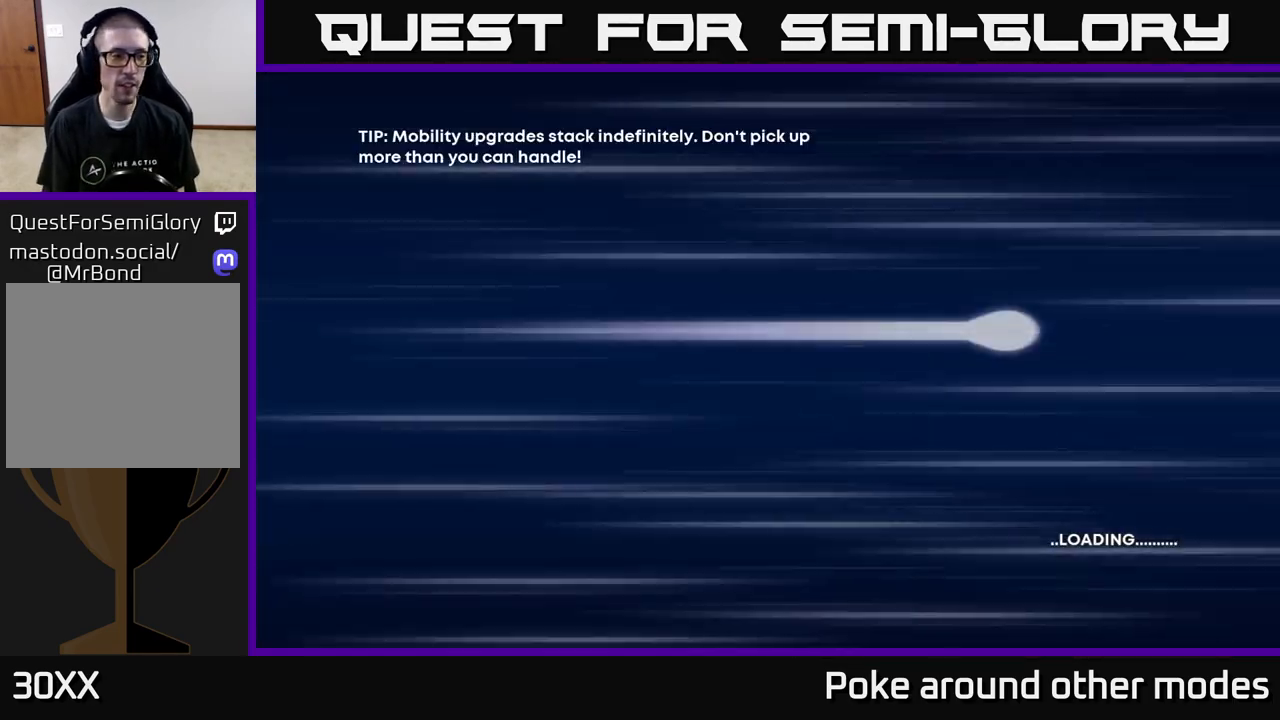
{"buttons": [], "left_stick": "center", "right_stick": "center", "events": []}
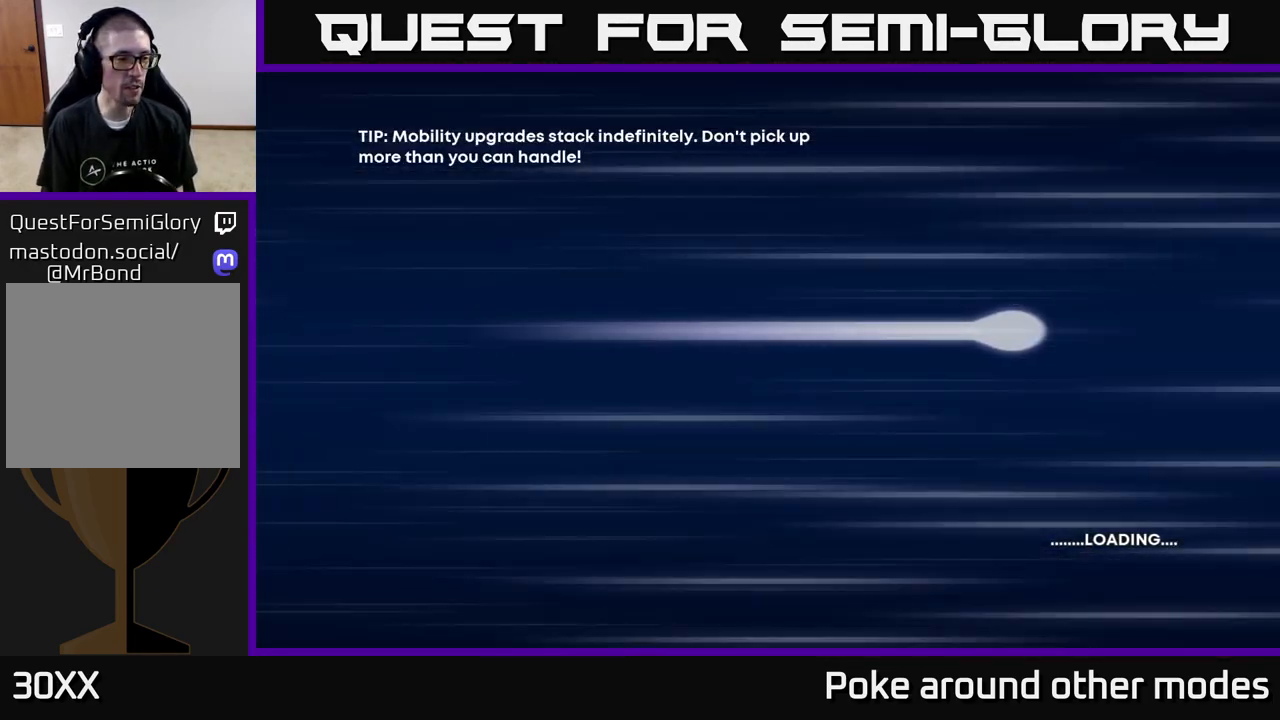
{"buttons": [], "left_stick": "center", "right_stick": "center", "events": []}
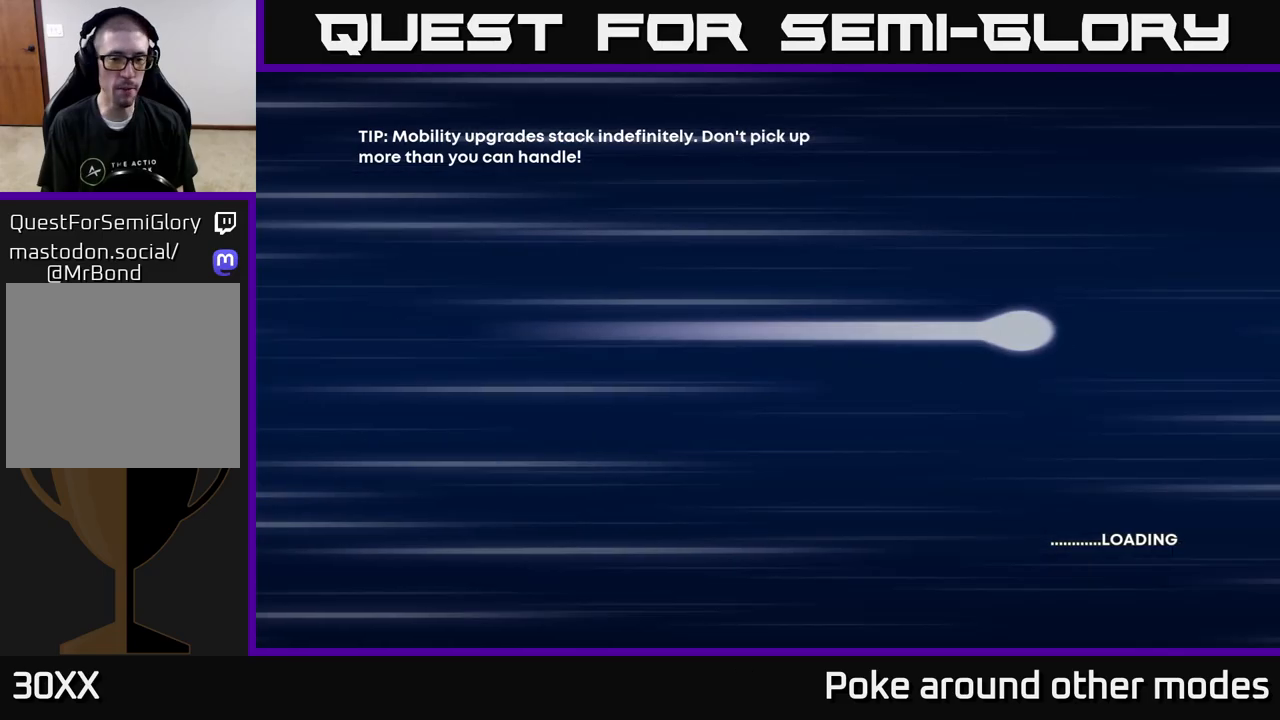
{"buttons": [], "left_stick": "center", "right_stick": "center", "events": []}
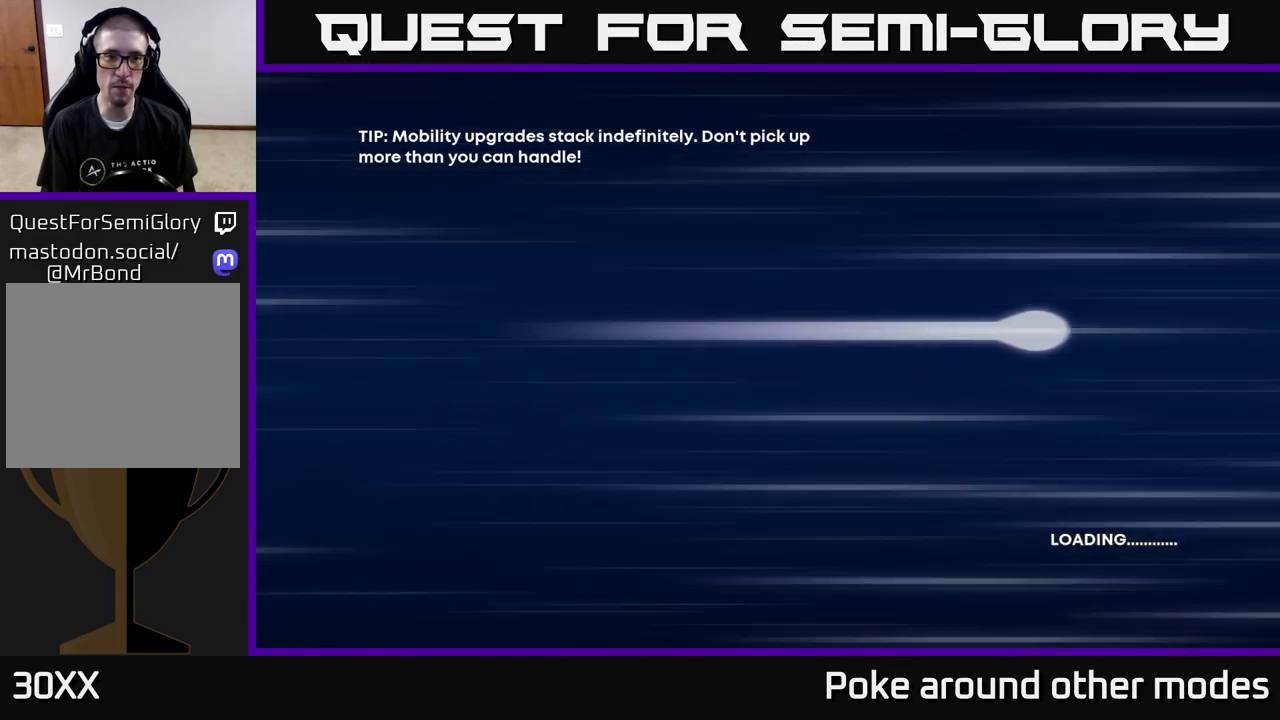
{"buttons": [], "left_stick": "center", "right_stick": "center", "events": []}
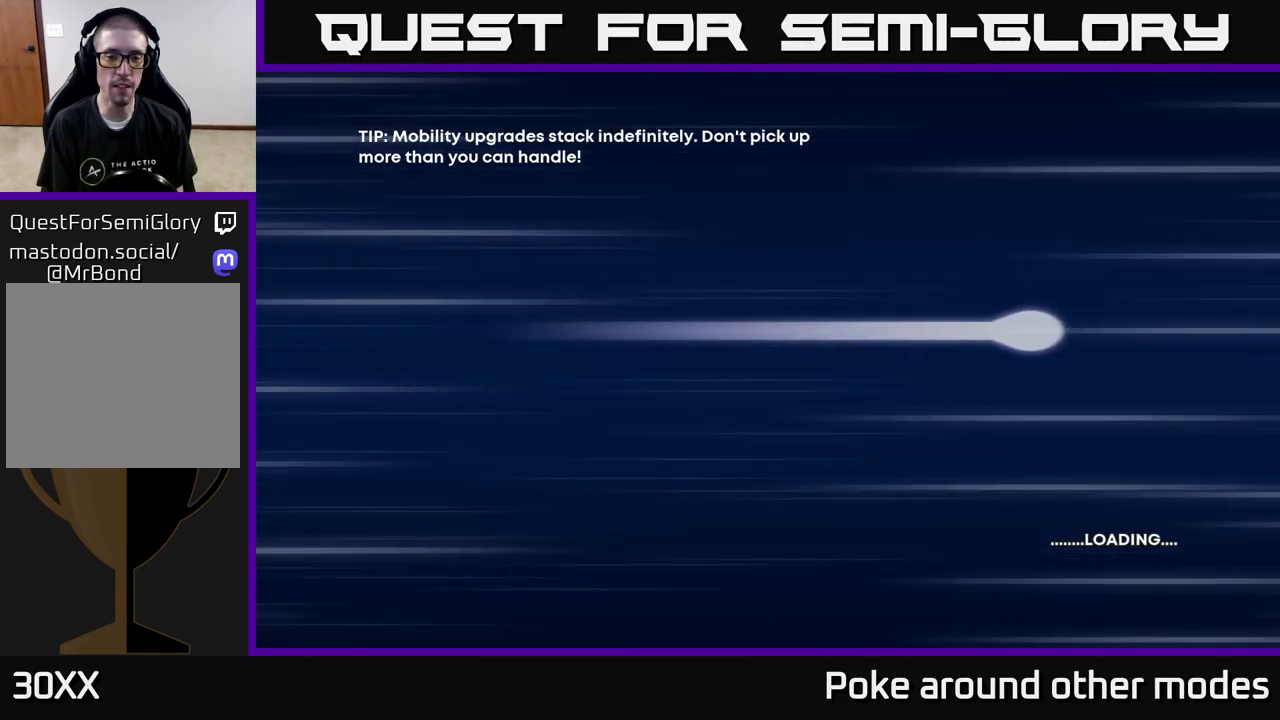
{"buttons": [], "left_stick": "center", "right_stick": "center", "events": []}
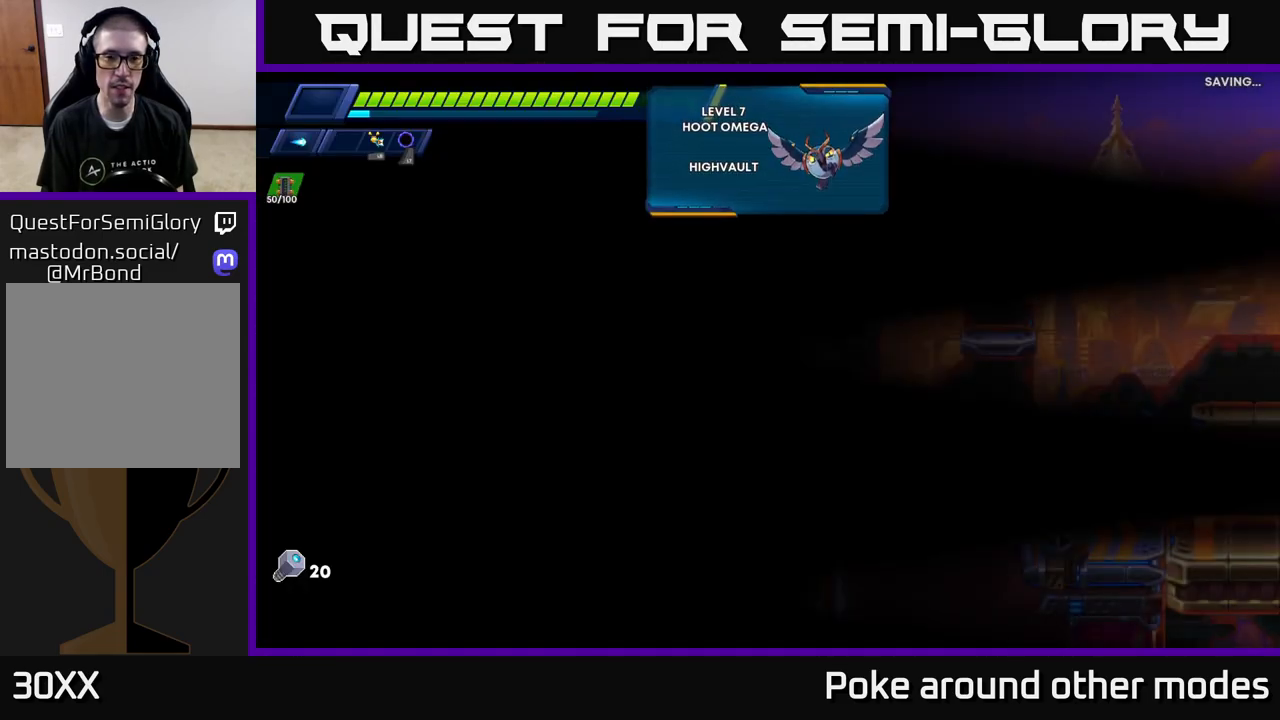
{"buttons": [], "left_stick": "center", "right_stick": "center", "events": []}
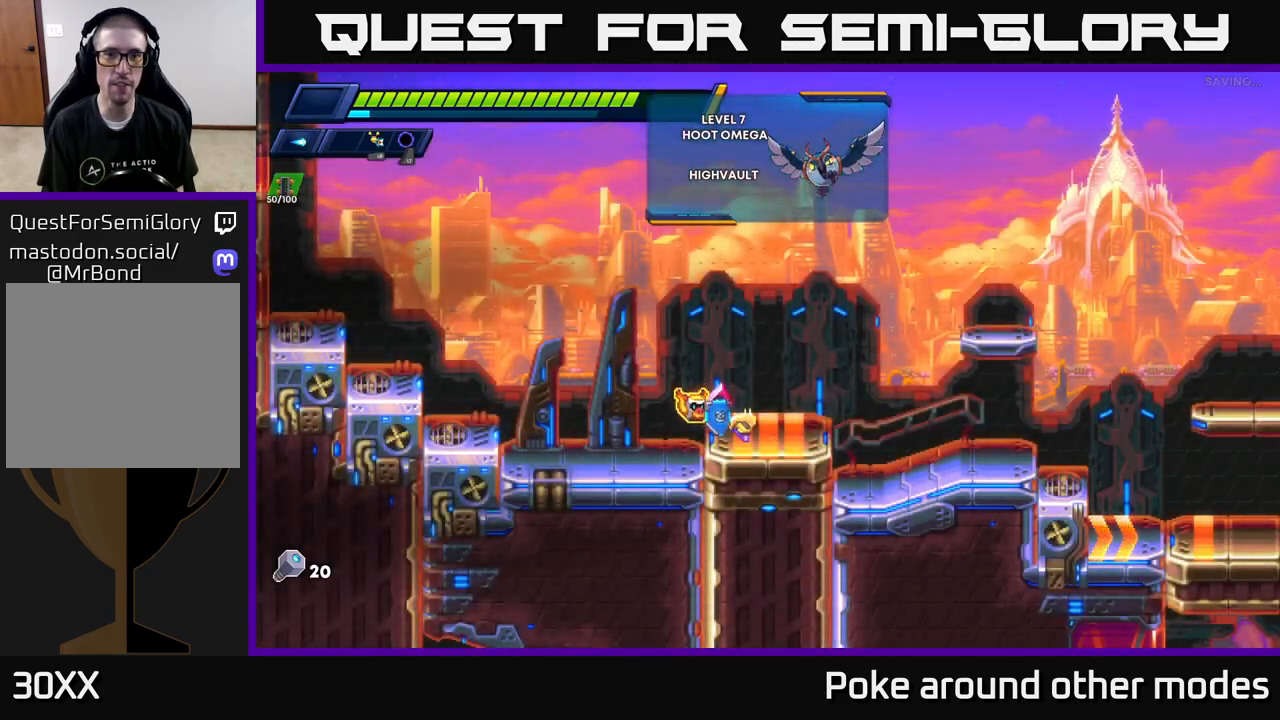
{"buttons": ["A", "R2"], "left_stick": "right", "right_stick": "center", "events": [[133, "left_stick", "right"], [283, "R2", "down"], [417, "A", "down"]]}
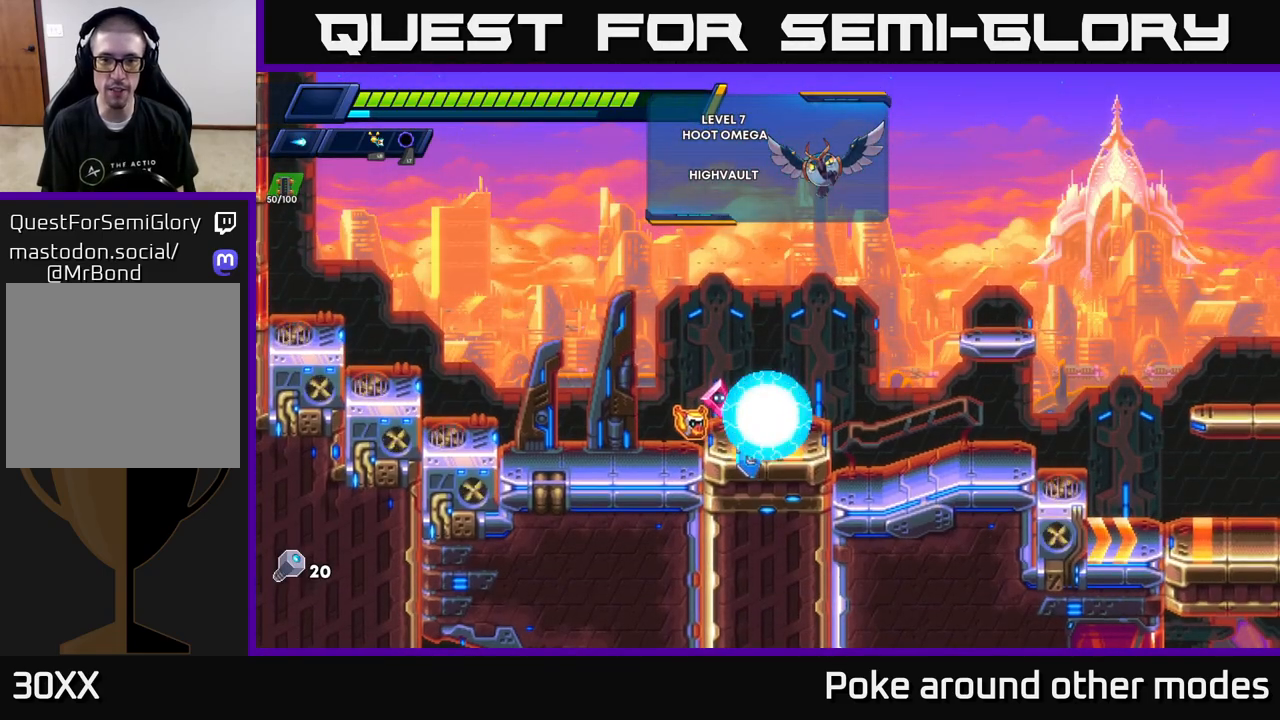
{"buttons": ["R2"], "left_stick": "right", "right_stick": "center", "events": [[100, "A", "up"], [133, "R2", "up"], [433, "R2", "down"]]}
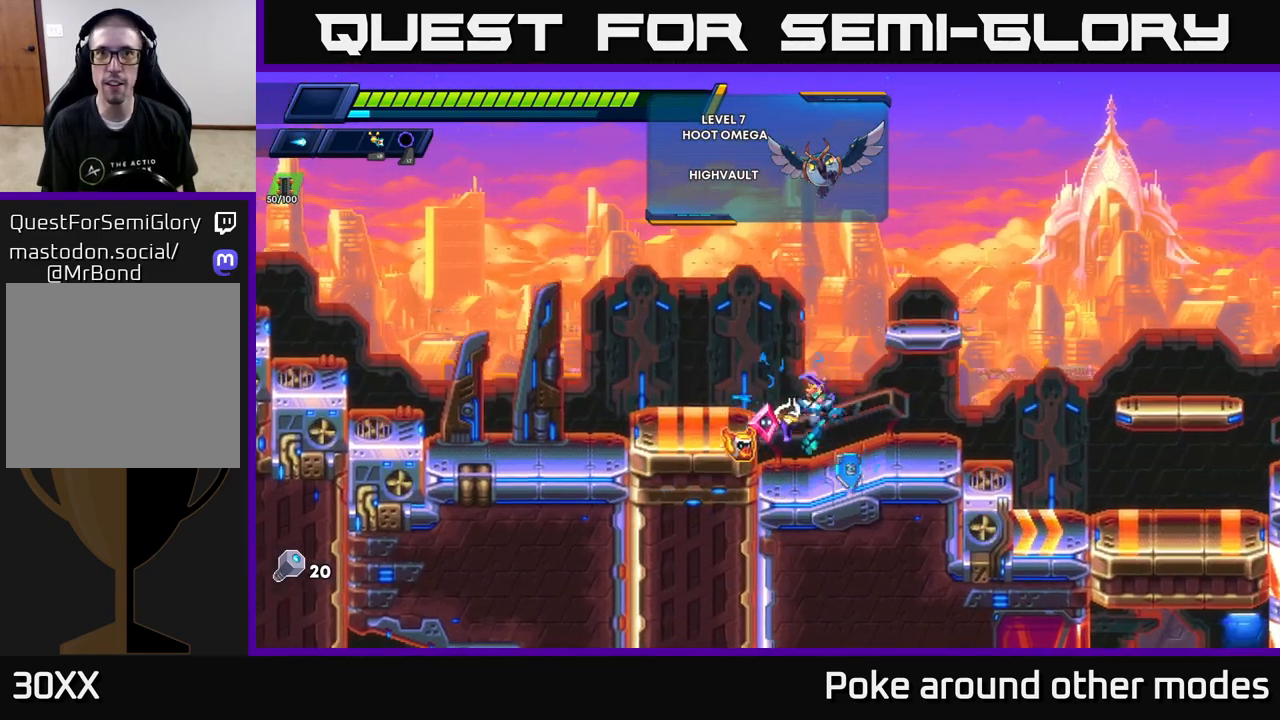
{"buttons": ["A", "X", "R2"], "left_stick": "right", "right_stick": "center", "events": [[83, "R2", "up"], [167, "R2", "down"], [300, "A", "down"], [483, "X", "down"]]}
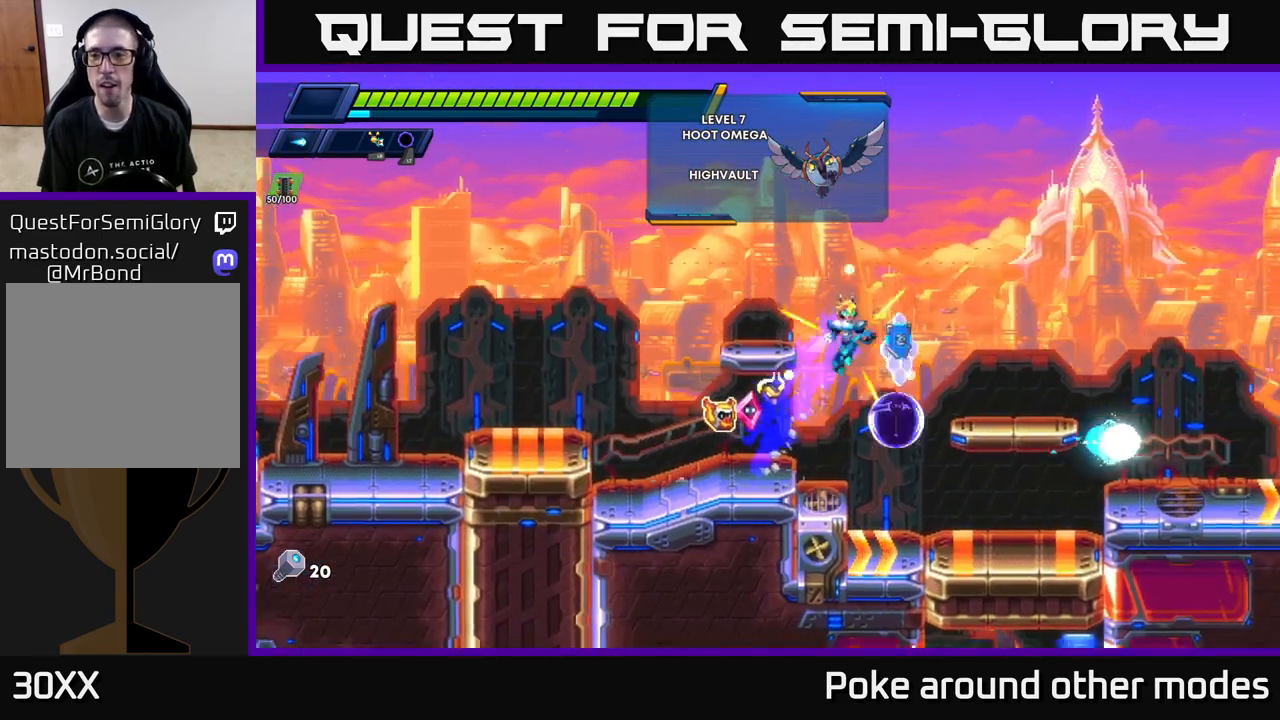
{"buttons": ["A", "R2"], "left_stick": "right", "right_stick": "center", "events": [[67, "A", "up"], [117, "R2", "up"], [133, "X", "up"], [233, "X", "down"], [333, "X", "up"], [433, "X", "down"], [450, "R2", "down"], [467, "A", "down"], [500, "X", "up"]]}
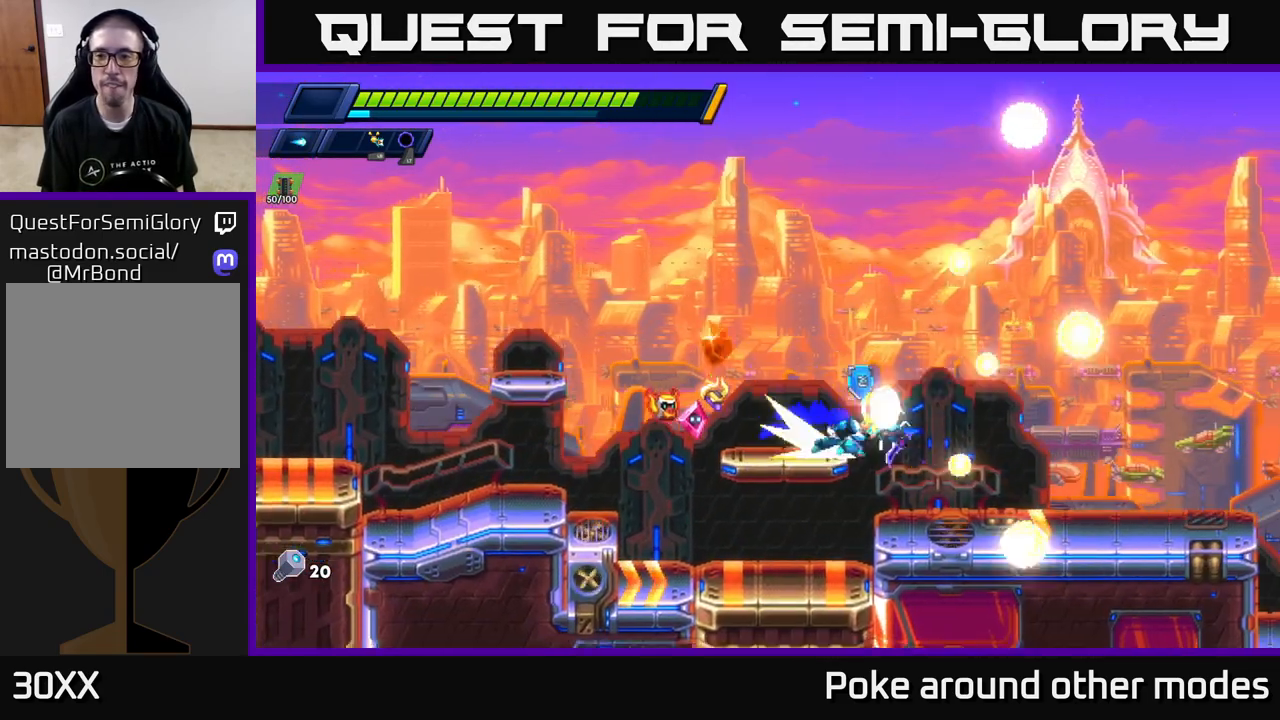
{"buttons": [], "left_stick": "right", "right_stick": "center", "events": [[183, "R2", "up"], [183, "X", "down"], [200, "A", "up"], [283, "X", "up"], [367, "X", "down"], [467, "X", "up"]]}
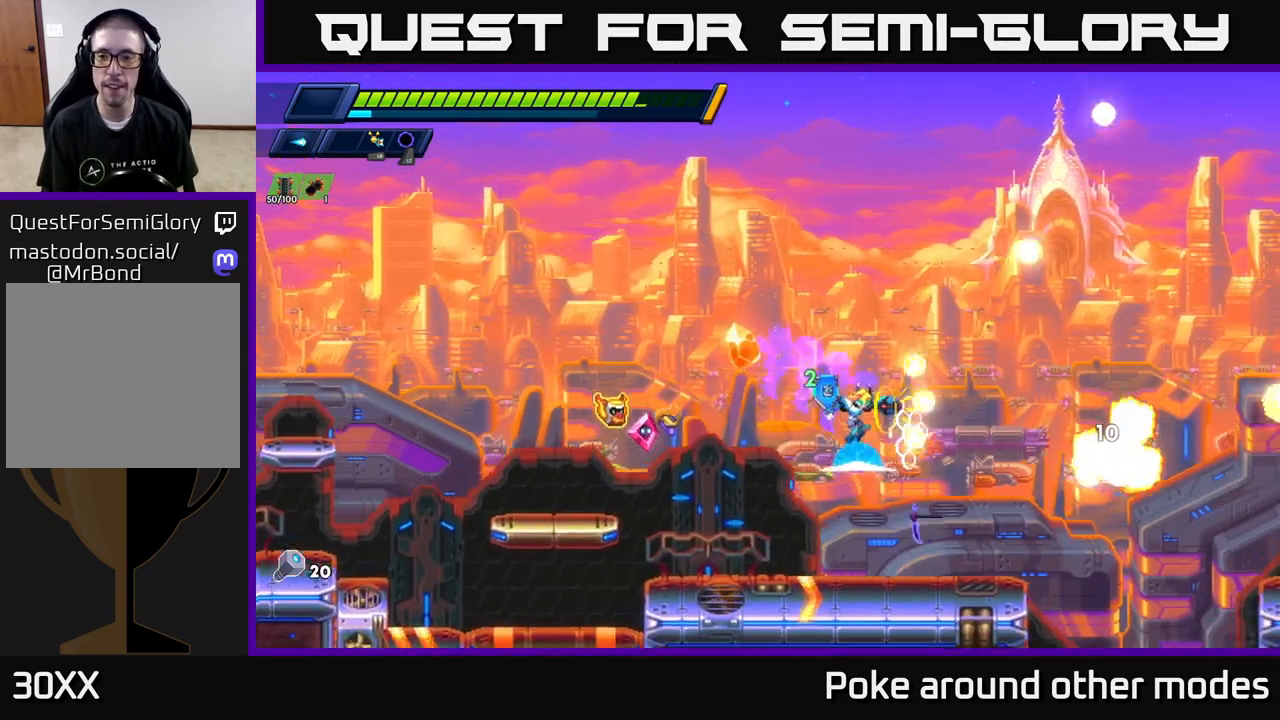
{"buttons": ["R2"], "left_stick": "right", "right_stick": "center", "events": [[50, "X", "down"], [83, "left_stick", "center"], [133, "X", "up"], [217, "X", "down"], [317, "X", "up"], [317, "left_stick", "right"], [383, "R2", "down"]]}
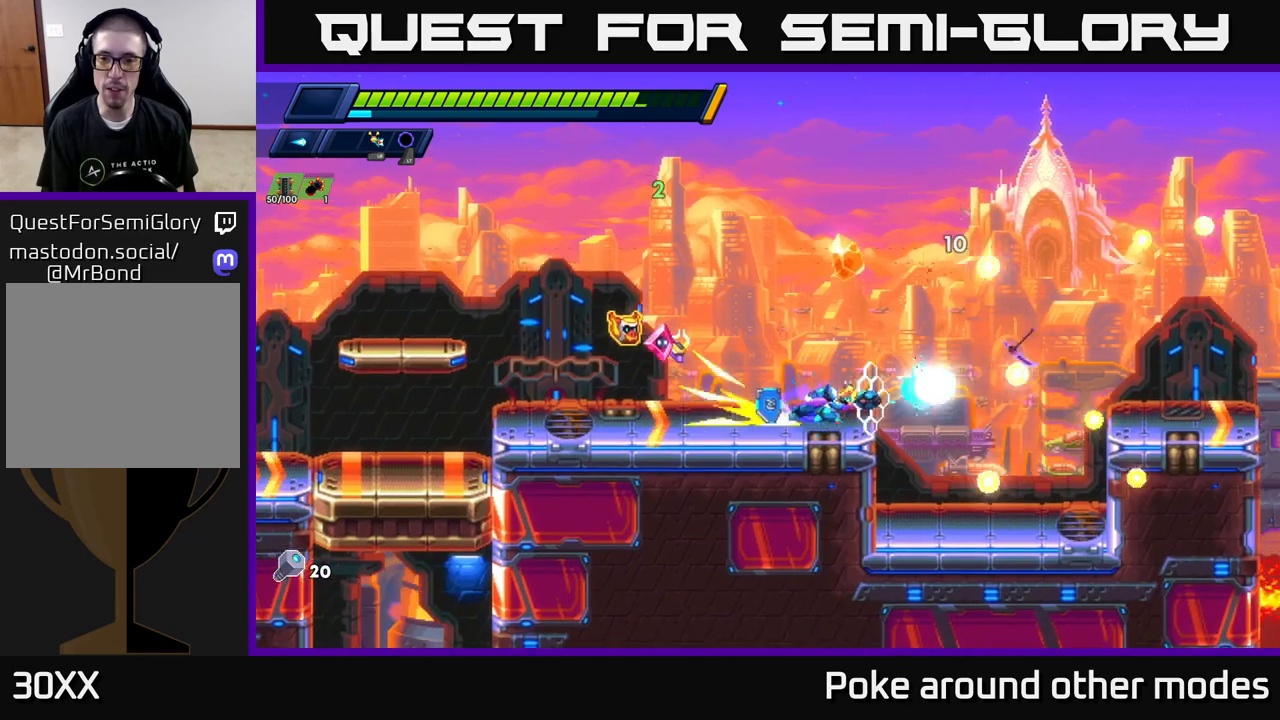
{"buttons": ["R2"], "left_stick": "right", "right_stick": "center", "events": [[17, "A", "down"], [167, "X", "down"], [267, "A", "up"], [300, "X", "up"], [433, "X", "down"], [500, "X", "up"]]}
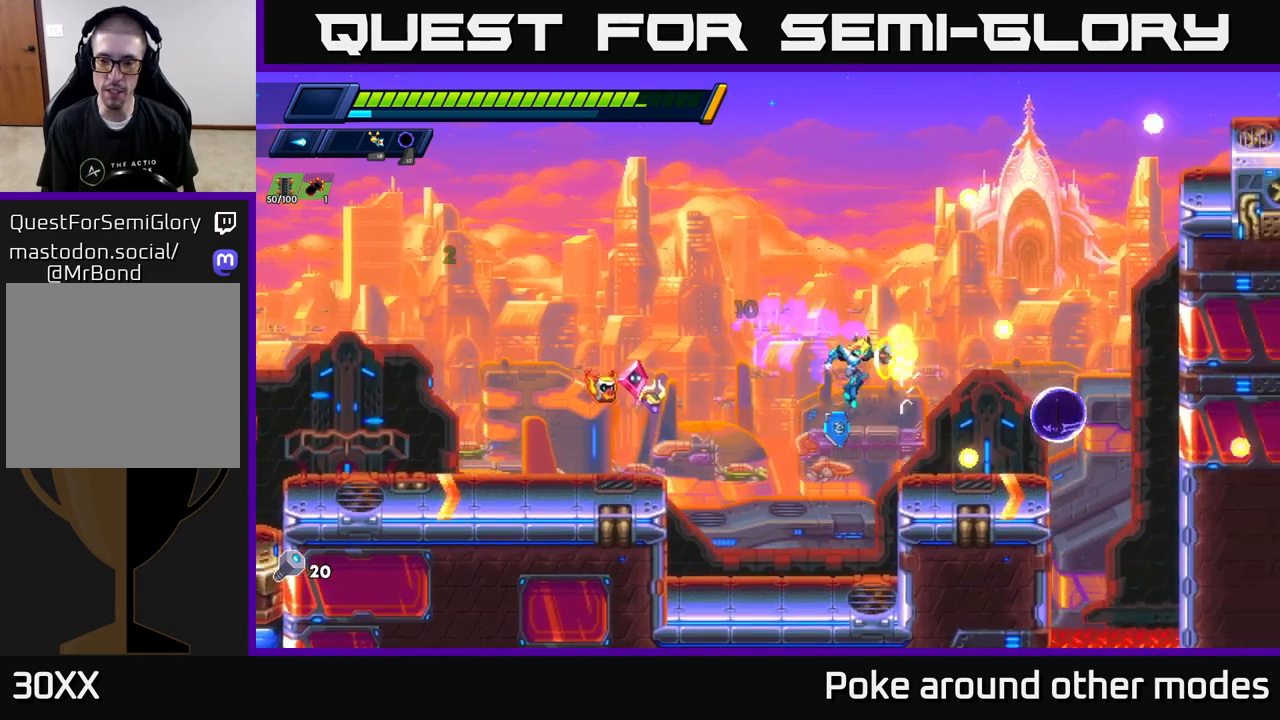
{"buttons": ["A", "R2"], "left_stick": "right", "right_stick": "center", "events": [[17, "R2", "up"], [83, "X", "down"], [100, "left_stick", "center"], [200, "X", "up"], [267, "left_stick", "right"], [333, "R2", "down"], [417, "A", "down"]]}
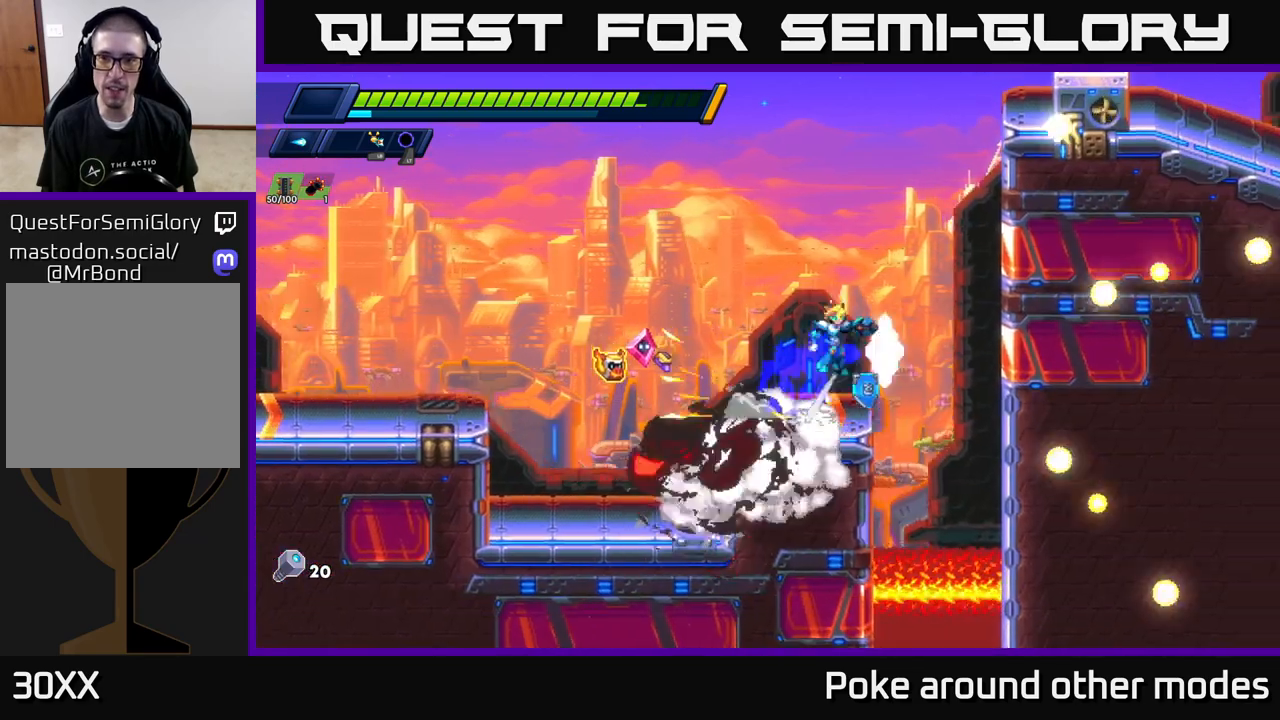
{"buttons": ["R2"], "left_stick": "right", "right_stick": "center", "events": [[150, "A", "up"], [267, "A", "down"], [433, "A", "up"]]}
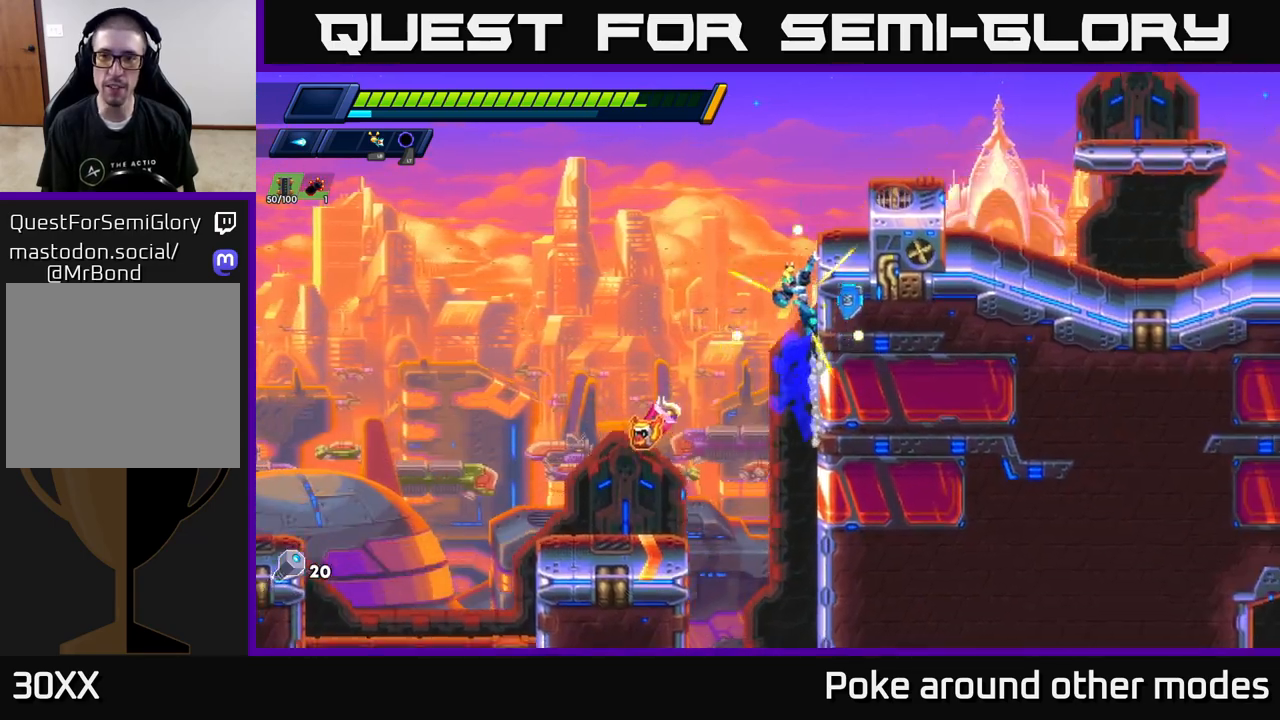
{"buttons": [], "left_stick": "center", "right_stick": "center", "events": [[17, "A", "down"], [300, "X", "down"], [317, "A", "up"], [367, "R2", "up"], [433, "X", "up"], [483, "left_stick", "center"]]}
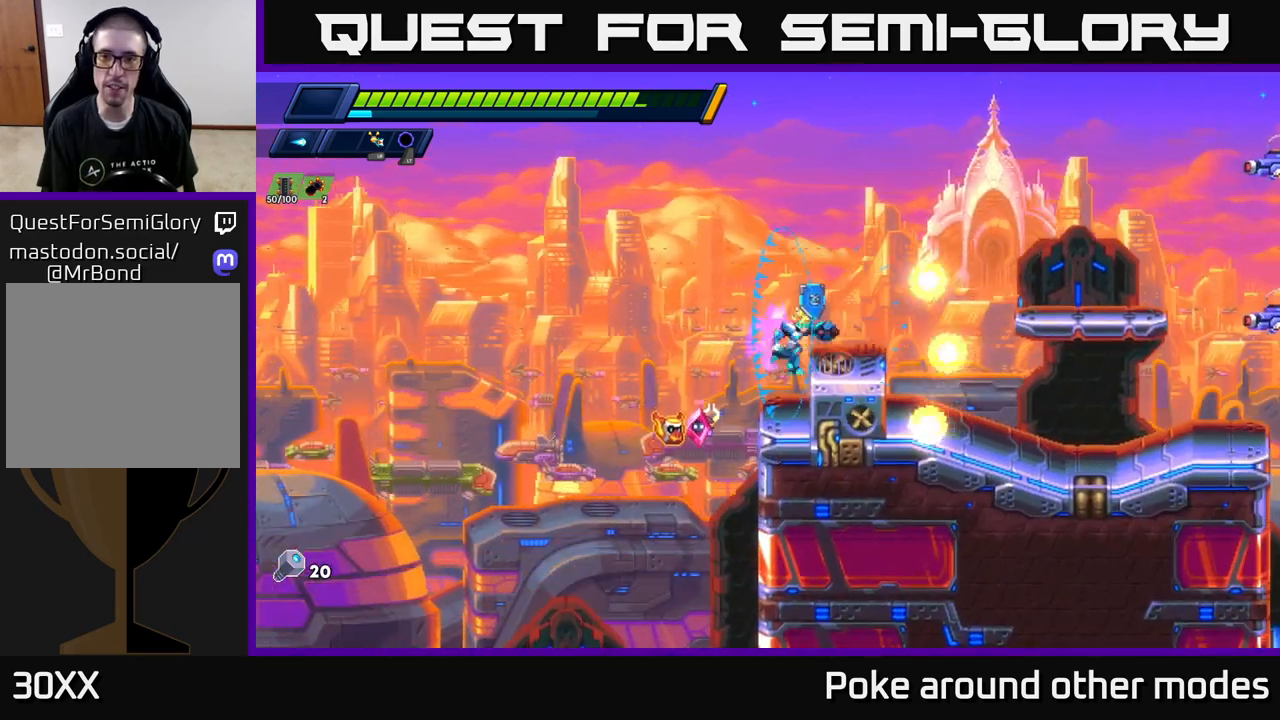
{"buttons": [], "left_stick": "right", "right_stick": "center", "events": [[17, "X", "down"], [50, "R2", "down"], [67, "A", "down"], [100, "X", "up"], [133, "left_stick", "right"], [283, "A", "up"], [300, "R2", "up"], [400, "X", "down"], [500, "X", "up"]]}
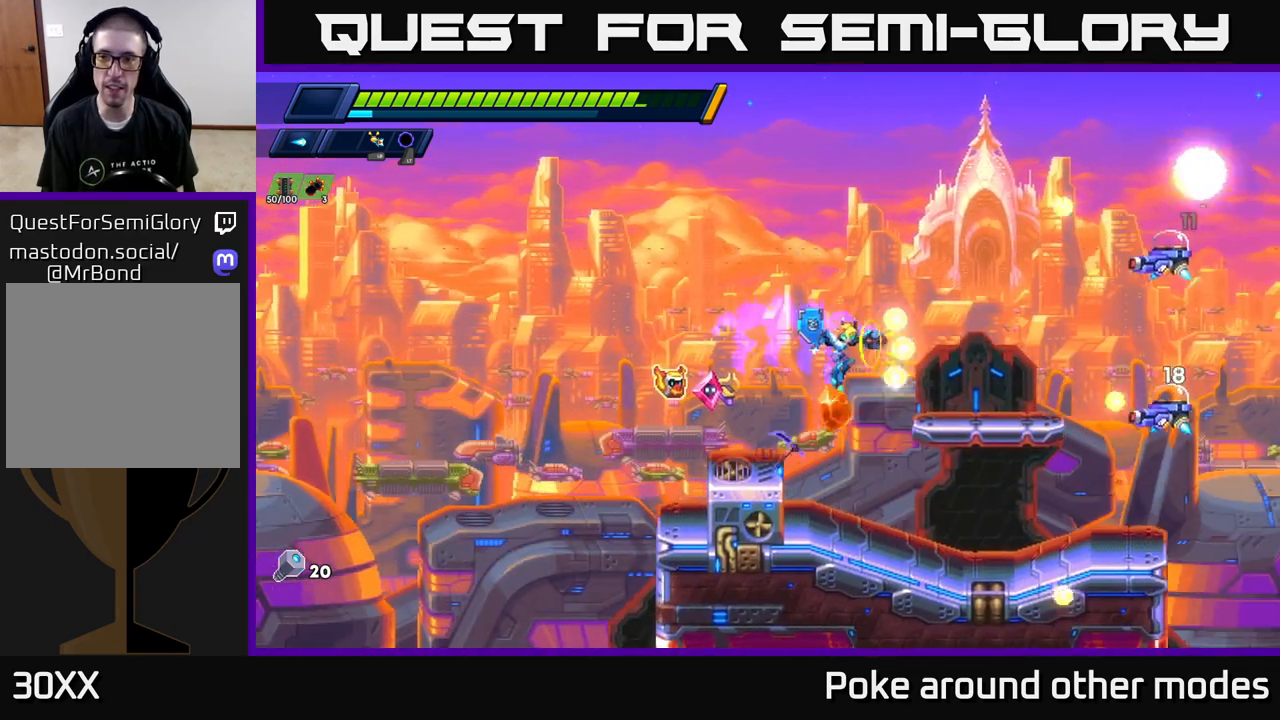
{"buttons": ["A"], "left_stick": "center", "right_stick": "center", "events": [[67, "X", "down"], [133, "X", "up"], [200, "X", "down"], [200, "left_stick", "center"], [300, "X", "up"], [417, "A", "down"]]}
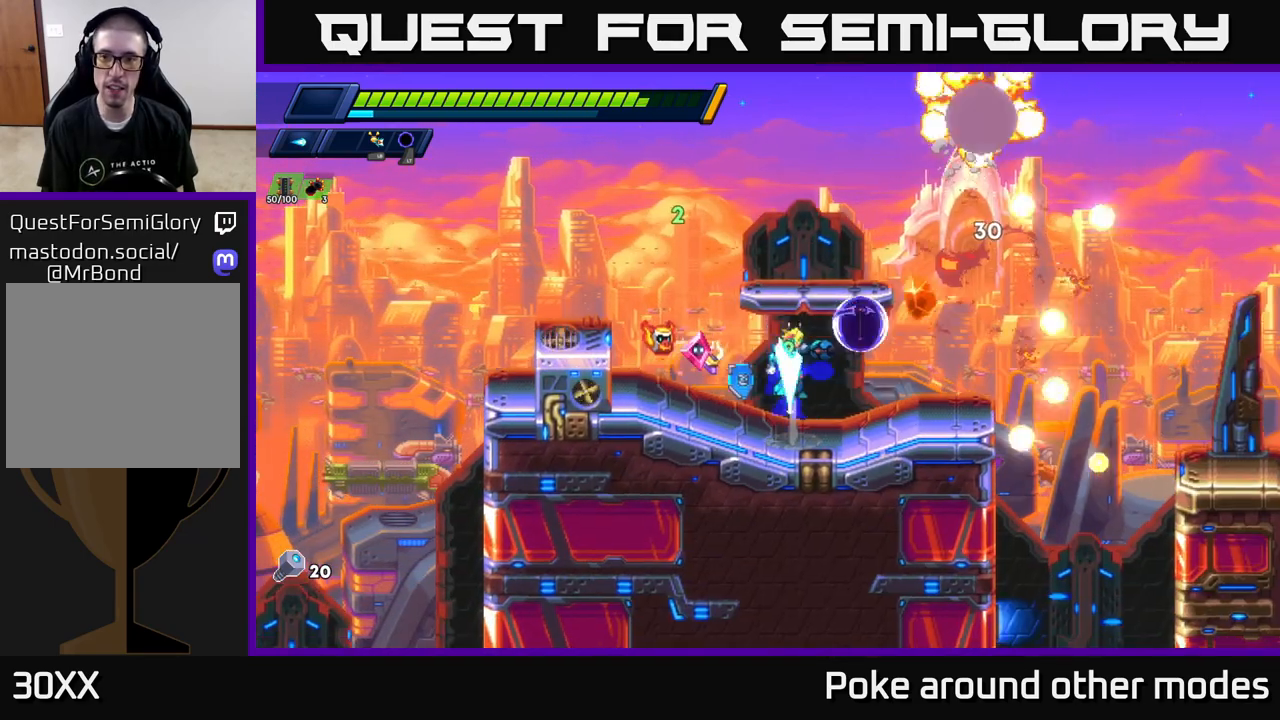
{"buttons": ["R2"], "left_stick": "right", "right_stick": "center", "events": [[317, "left_stick", "right"], [367, "A", "up"], [433, "R2", "down"]]}
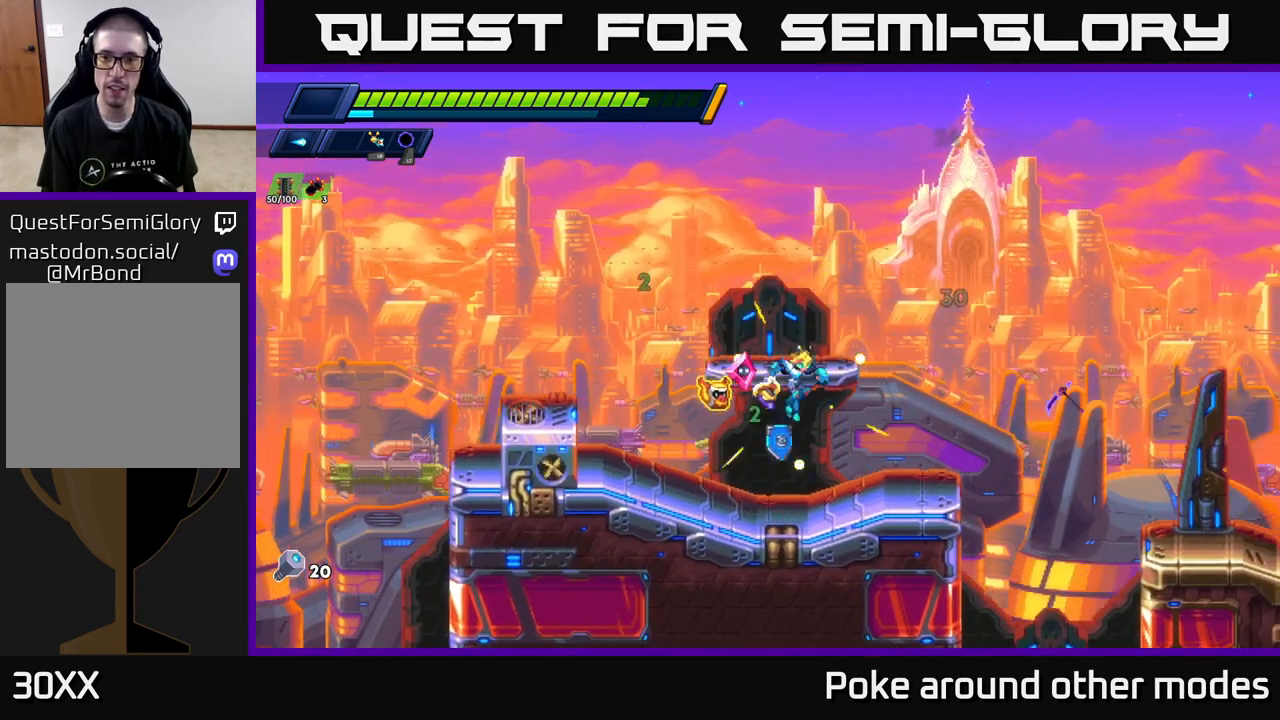
{"buttons": ["R2"], "left_stick": "right", "right_stick": "center", "events": [[33, "A", "down"], [283, "A", "up"], [333, "A", "down"], [333, "X", "down"], [450, "A", "up"], [500, "X", "up"]]}
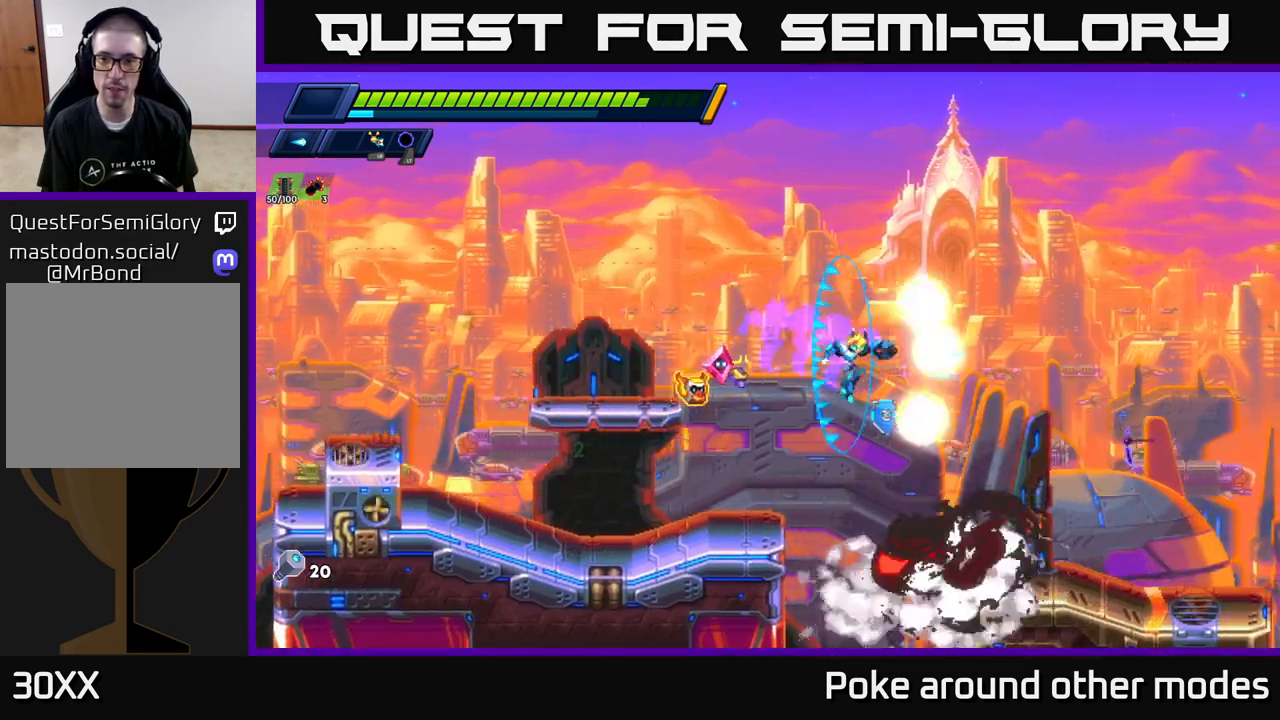
{"buttons": ["X", "R2"], "left_stick": "right", "right_stick": "center", "events": [[117, "X", "down"], [200, "X", "up"], [217, "R2", "up"], [283, "X", "down"], [383, "X", "up"], [467, "R2", "down"], [467, "X", "down"]]}